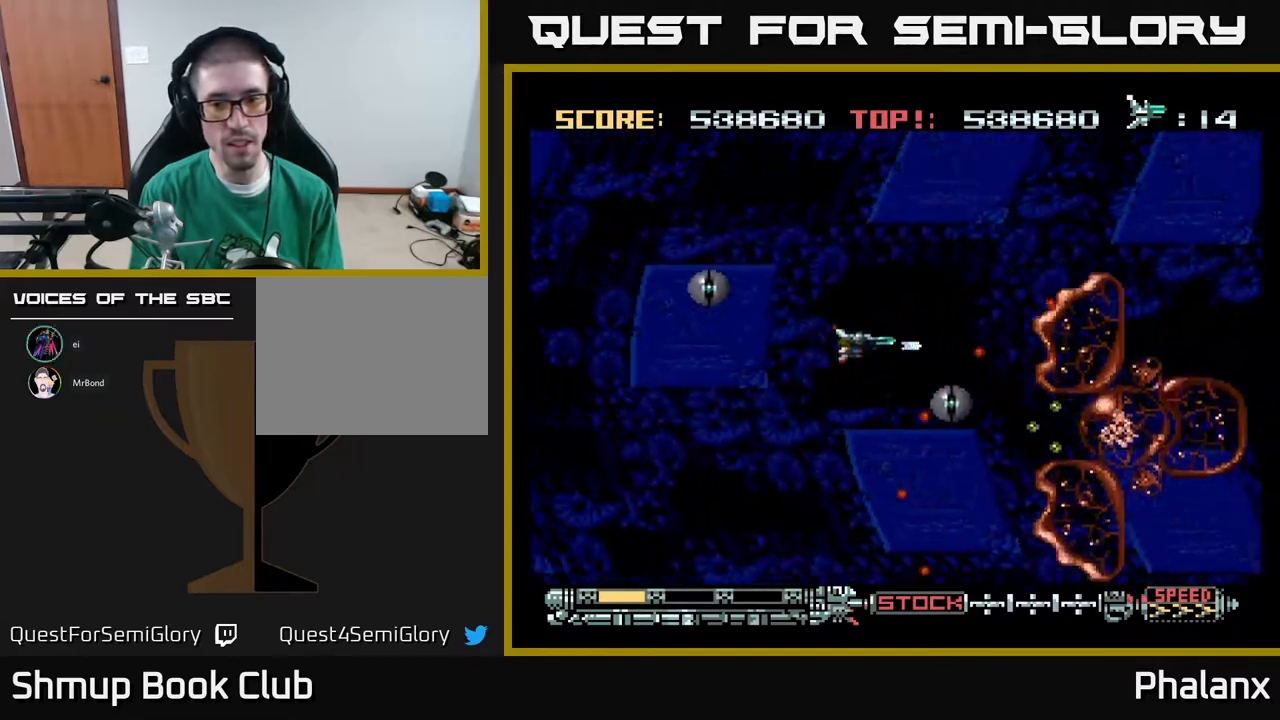
Gameplay with a controller (Xbox layout); each line is a JSON object with the inputs held at the frame after it. "events" lists button and stick changes between this image and that frame as [ms after this image, input, new state], when the widget could be followed in between. Not read: left_stick.
{"buttons": ["A"], "right_stick": "center", "events": [[217, "A", "up"], [283, "A", "down"], [483, "DPAD_UP", "up"]]}
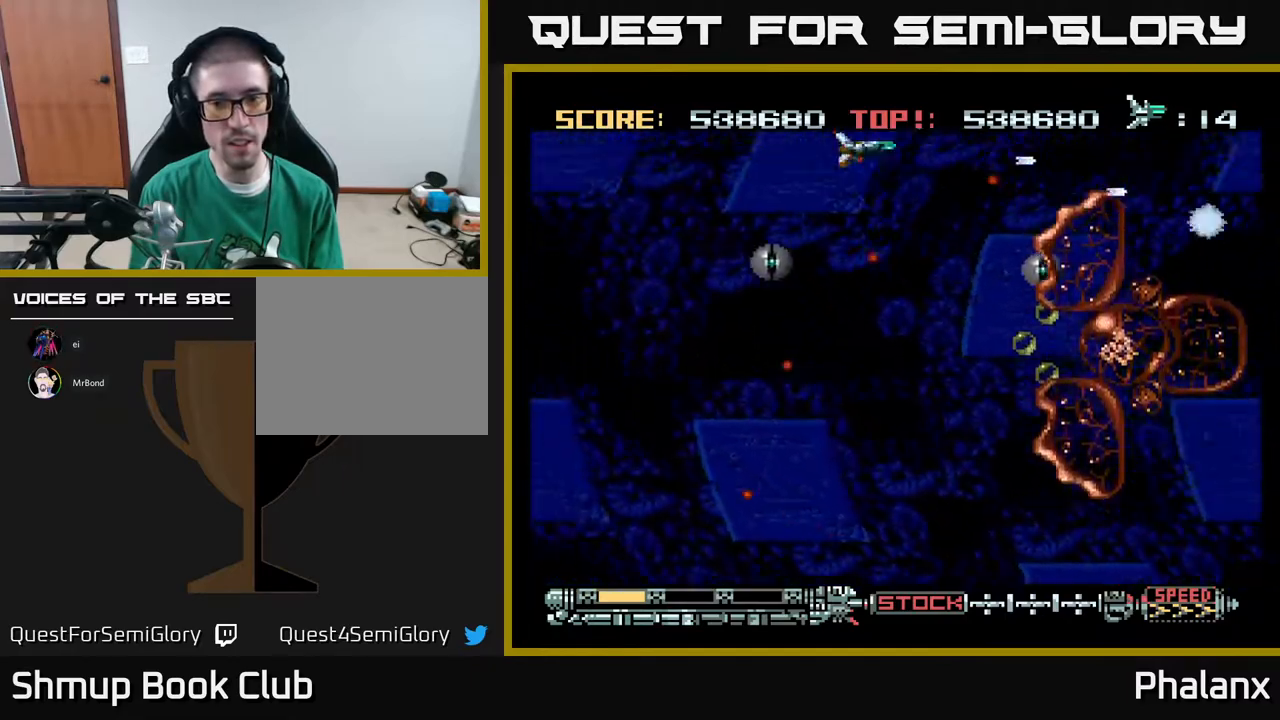
{"buttons": ["A"], "right_stick": "center", "events": [[167, "DPAD_DOWN", "down"], [200, "DPAD_RIGHT", "down"], [267, "DPAD_RIGHT", "up"], [283, "A", "up"], [367, "A", "down"], [450, "DPAD_RIGHT", "down"], [467, "DPAD_DOWN", "up"], [500, "DPAD_RIGHT", "up"]]}
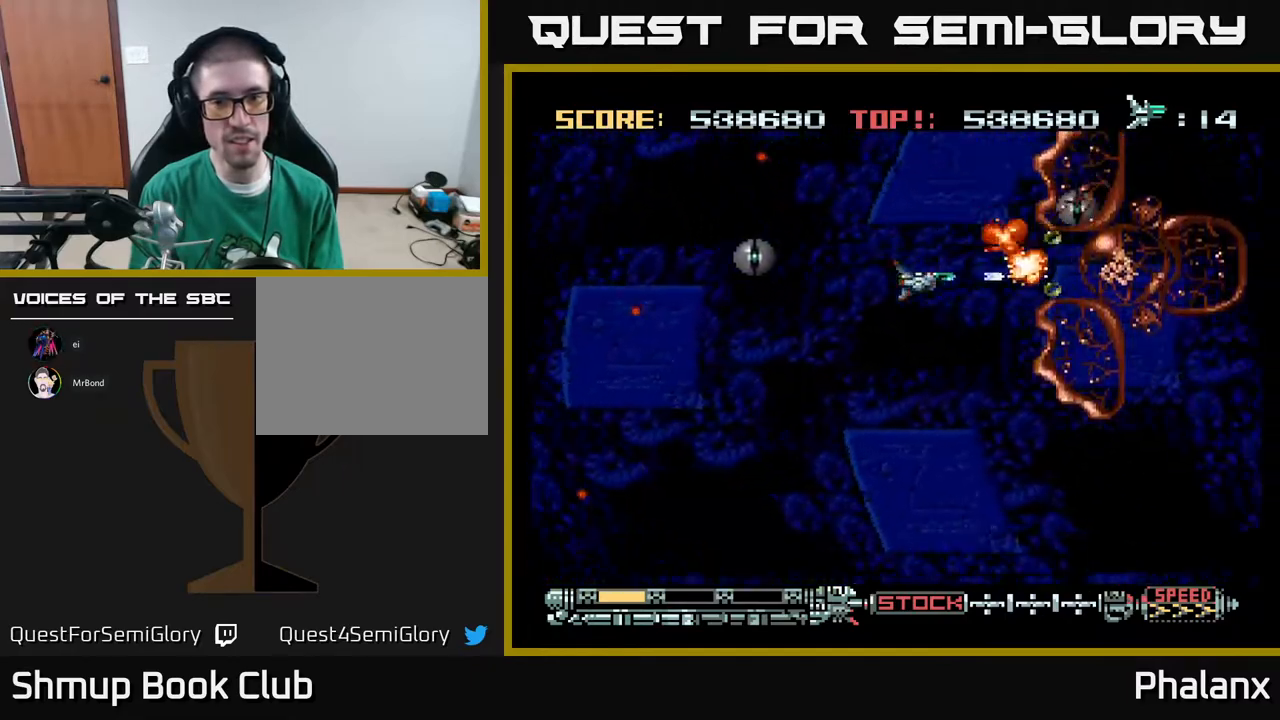
{"buttons": ["A", "DPAD_DOWN"], "right_stick": "center", "events": [[383, "DPAD_DOWN", "down"]]}
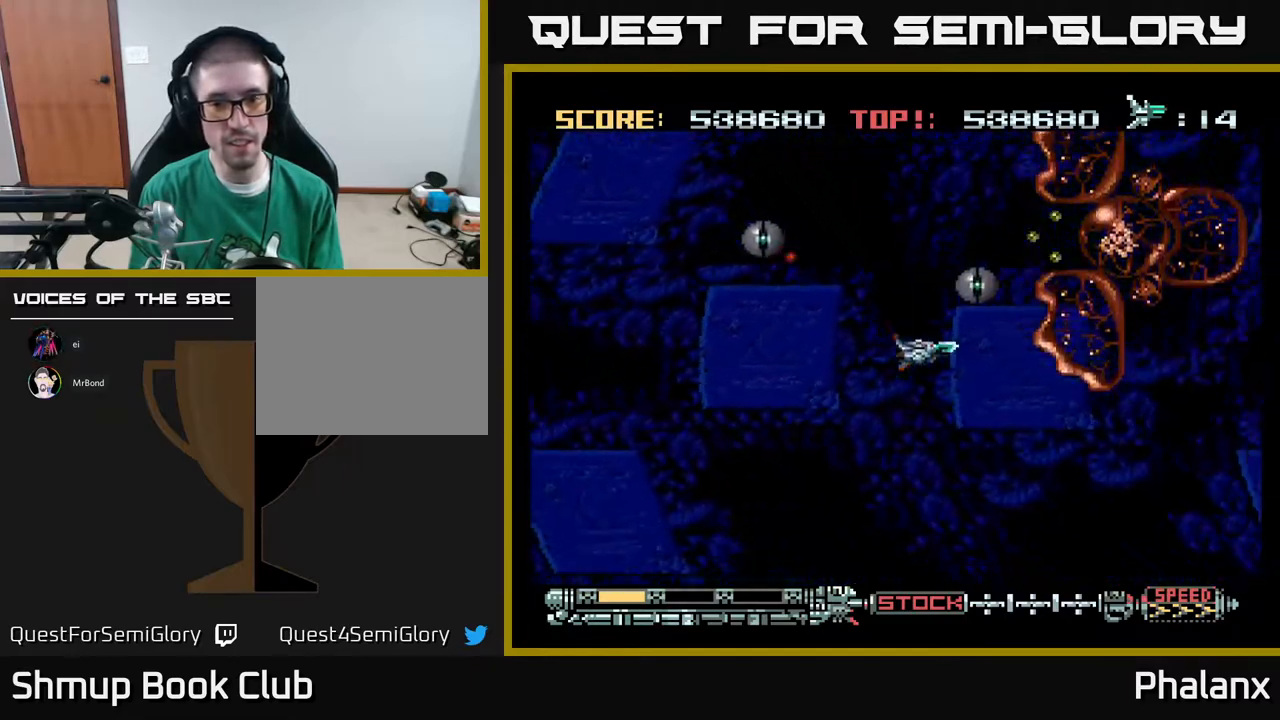
{"buttons": ["A", "DPAD_DOWN"], "right_stick": "center", "events": [[50, "A", "up"], [67, "A", "down"], [283, "DPAD_RIGHT", "down"], [367, "DPAD_RIGHT", "up"]]}
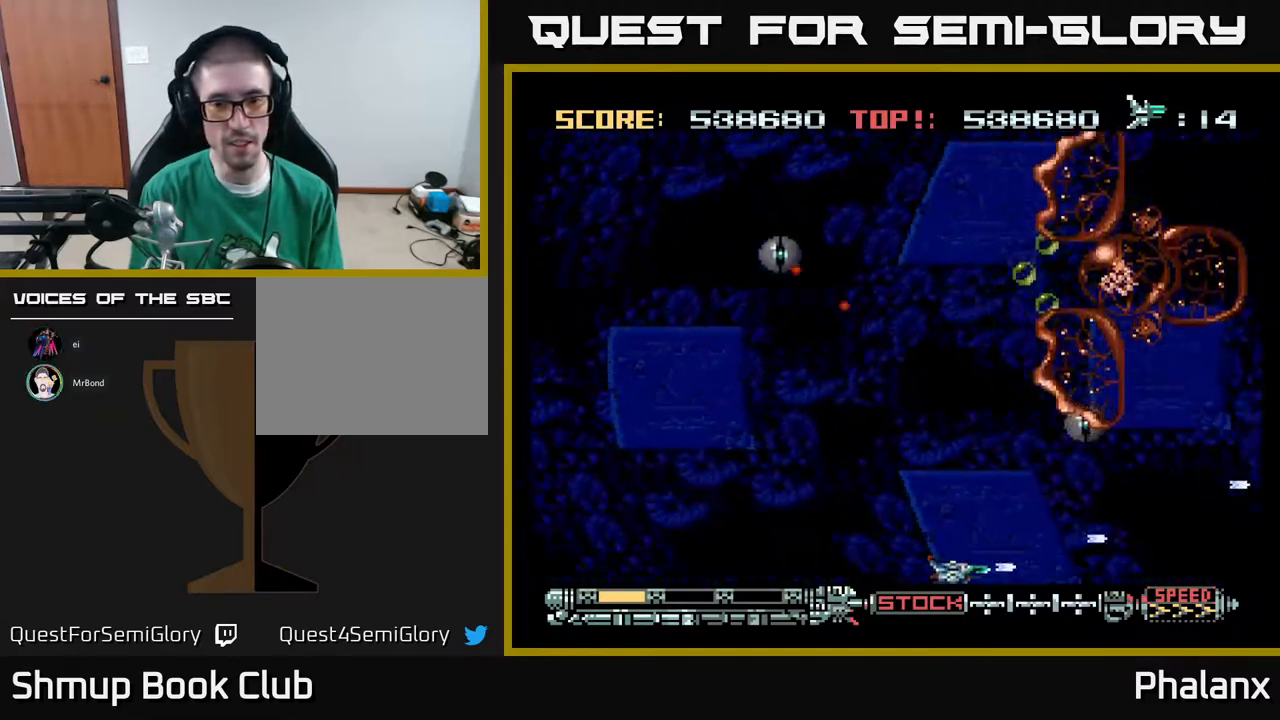
{"buttons": ["A", "DPAD_UP", "DPAD_RIGHT"], "right_stick": "center", "events": [[67, "DPAD_LEFT", "down"], [83, "DPAD_DOWN", "up"], [133, "DPAD_UP", "down"], [183, "DPAD_LEFT", "up"], [233, "A", "up"], [300, "A", "down"], [383, "DPAD_RIGHT", "down"]]}
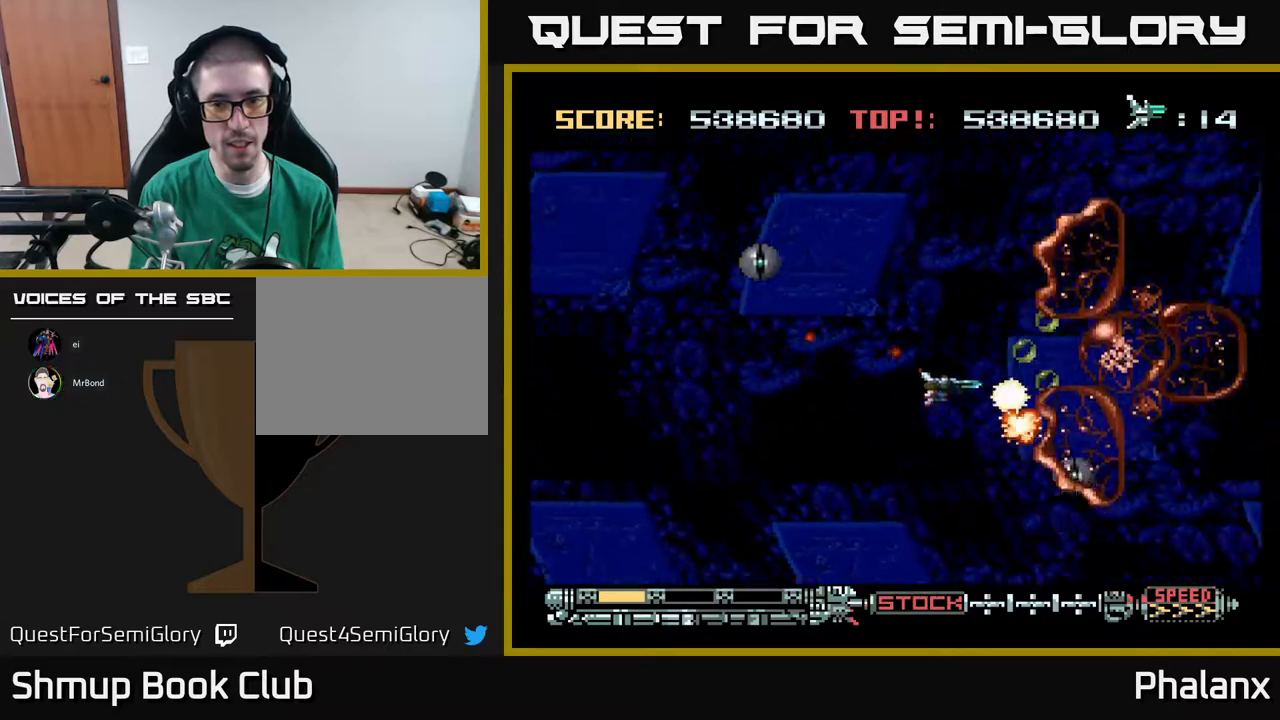
{"buttons": ["A", "DPAD_UP"], "right_stick": "center", "events": [[17, "DPAD_RIGHT", "up"], [117, "DPAD_RIGHT", "down"], [150, "DPAD_RIGHT", "up"]]}
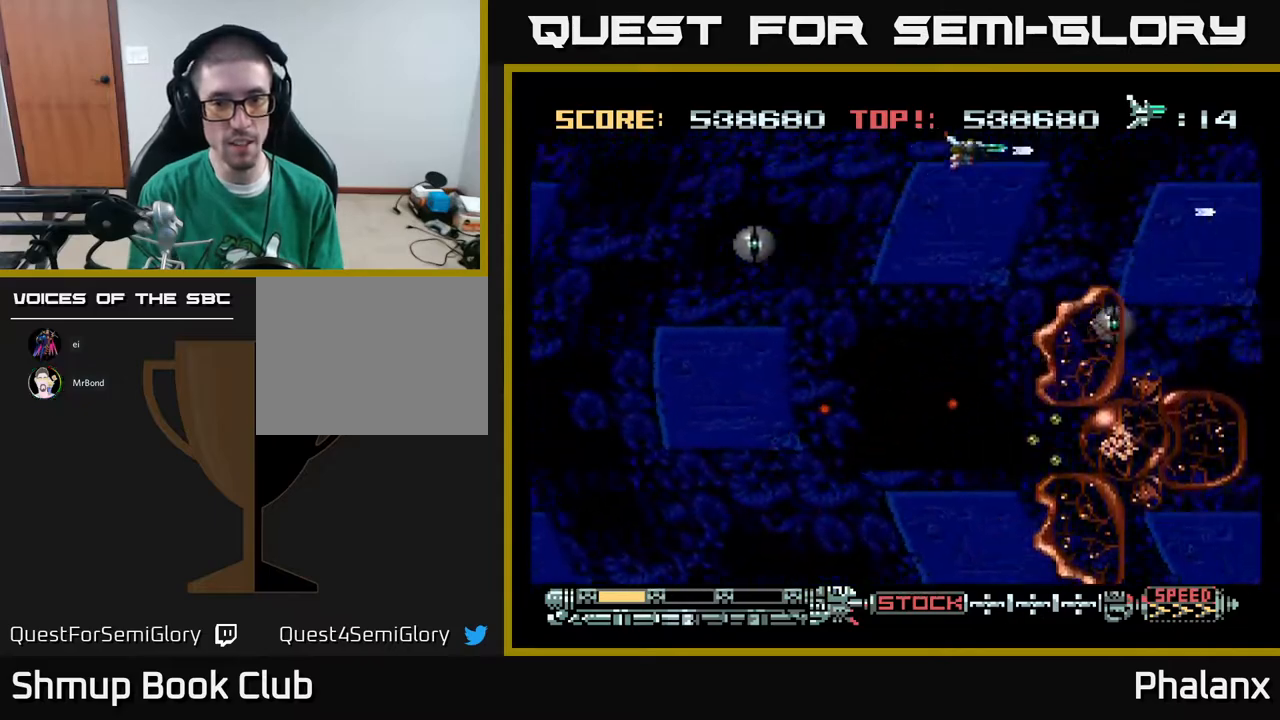
{"buttons": ["A", "DPAD_DOWN"], "right_stick": "center", "events": [[100, "DPAD_LEFT", "down"], [117, "DPAD_UP", "up"], [150, "DPAD_DOWN", "down"], [217, "DPAD_LEFT", "up"]]}
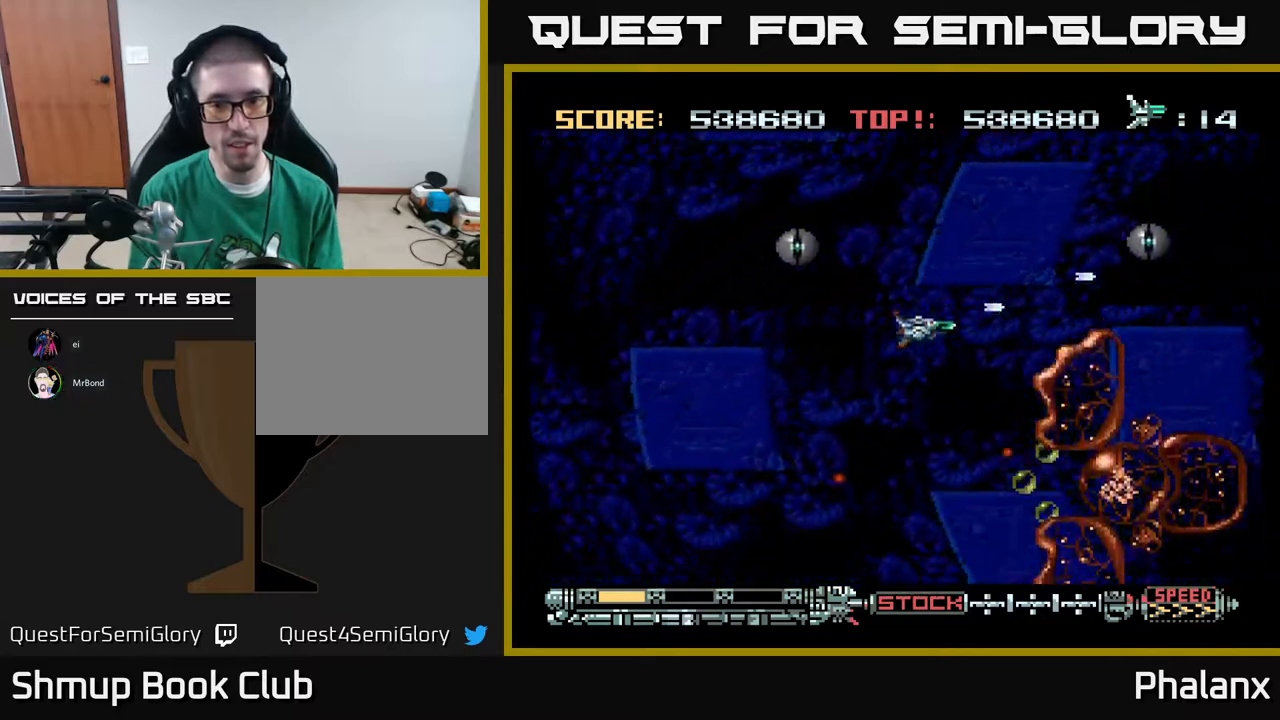
{"buttons": ["A", "DPAD_LEFT"], "right_stick": "center", "events": [[350, "DPAD_DOWN", "up"], [450, "DPAD_LEFT", "down"]]}
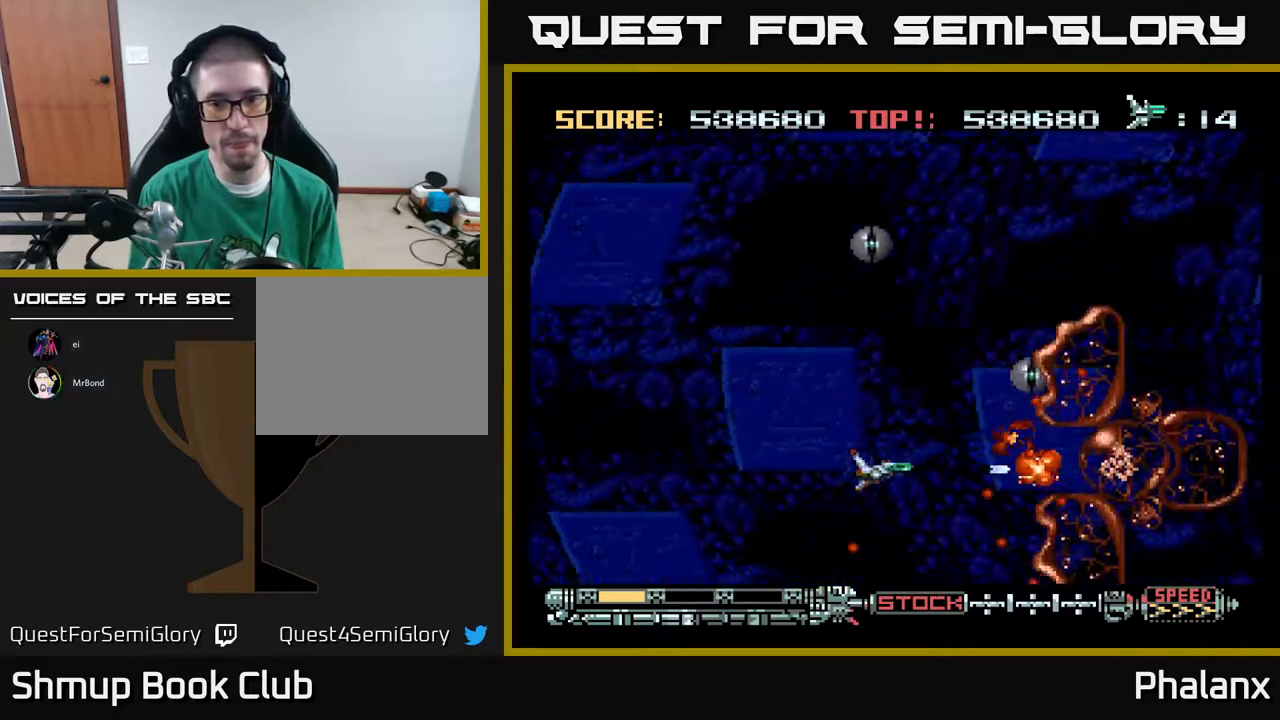
{"buttons": ["A", "DPAD_LEFT"], "right_stick": "center", "events": [[267, "DPAD_UP", "down"], [300, "DPAD_LEFT", "up"], [350, "DPAD_LEFT", "down"], [467, "DPAD_UP", "up"]]}
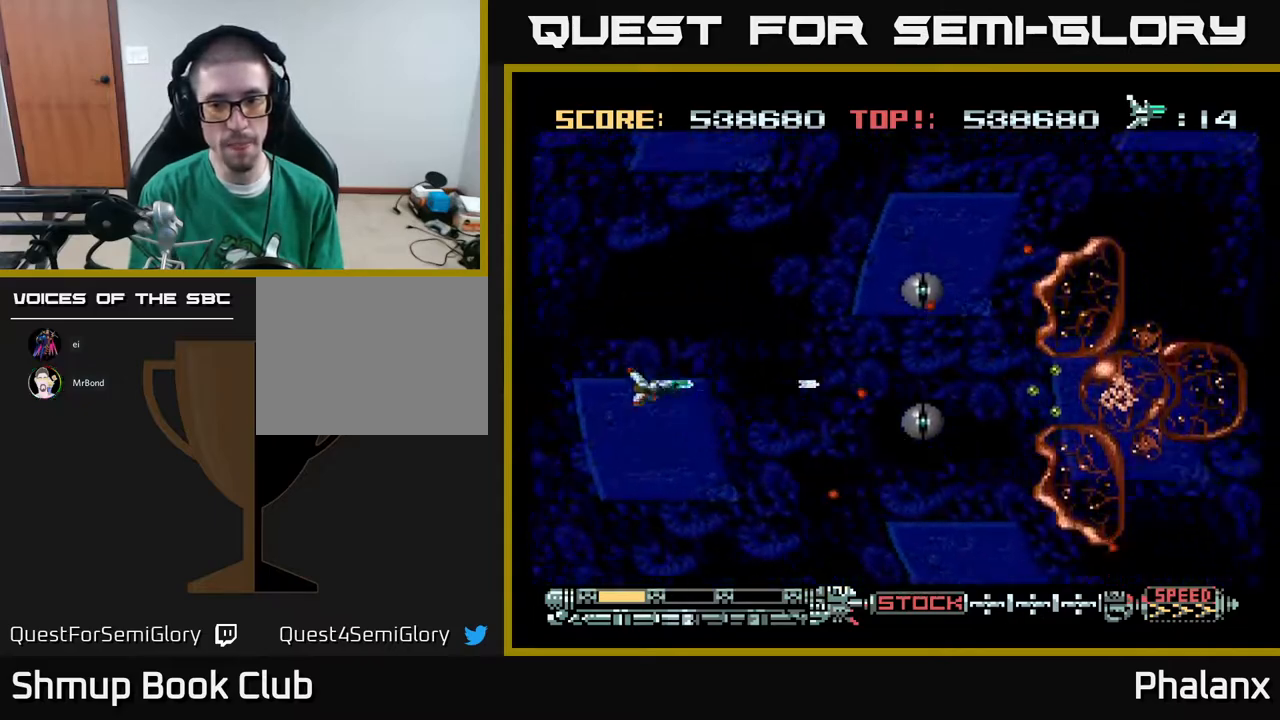
{"buttons": ["A", "DPAD_UP", "DPAD_RIGHT"], "right_stick": "center", "events": [[50, "DPAD_UP", "down"], [83, "DPAD_LEFT", "up"], [433, "DPAD_RIGHT", "down"]]}
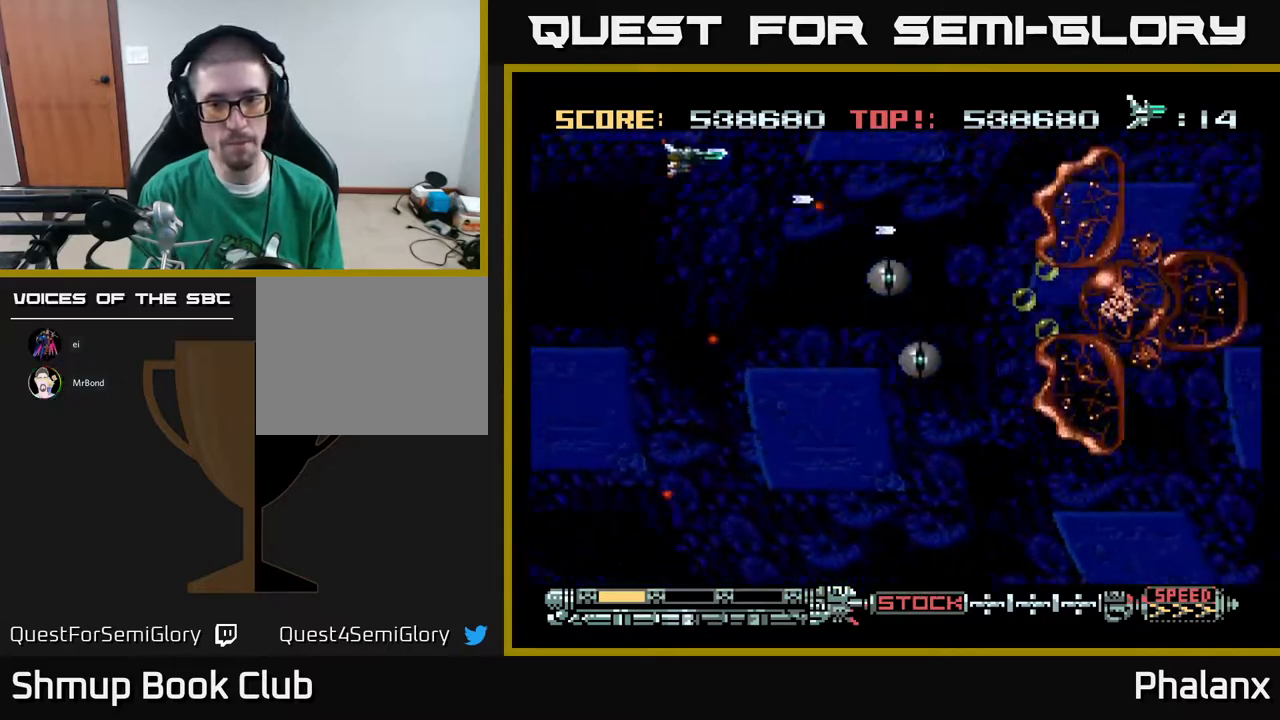
{"buttons": ["A", "DPAD_DOWN", "DPAD_RIGHT"], "right_stick": "center", "events": [[50, "DPAD_RIGHT", "up"], [250, "DPAD_UP", "up"], [267, "DPAD_DOWN", "down"], [417, "DPAD_RIGHT", "down"]]}
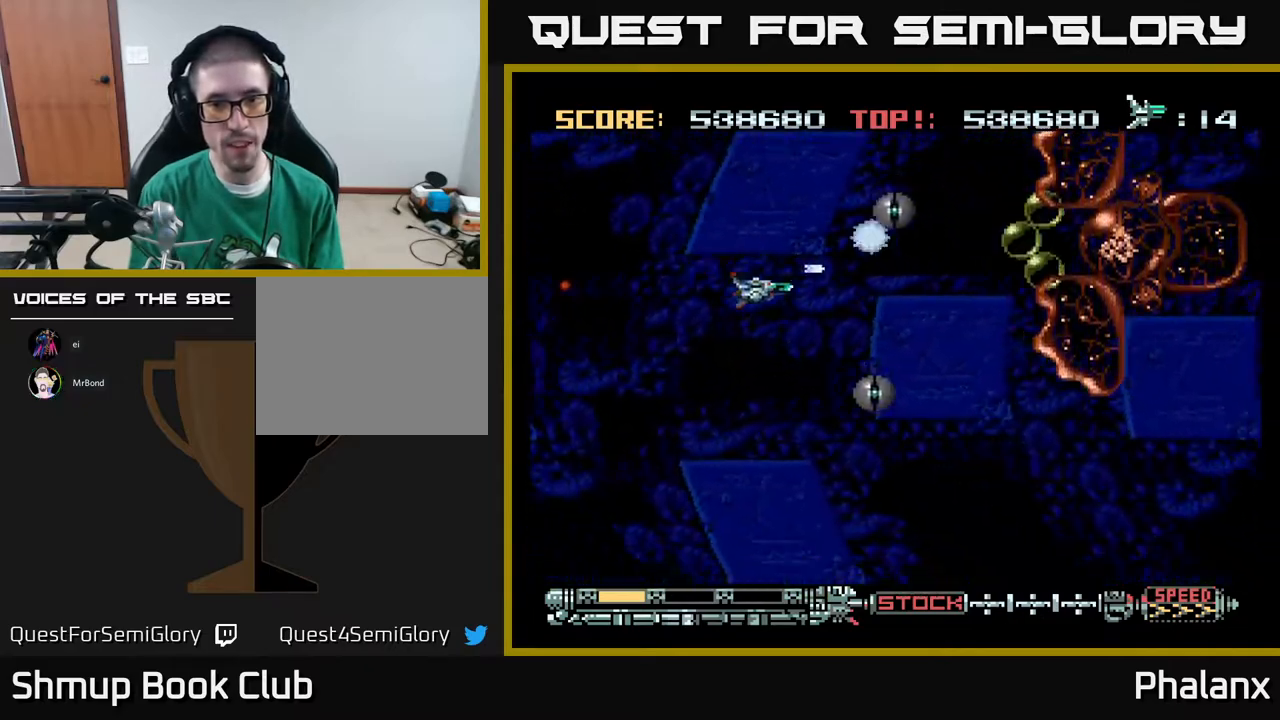
{"buttons": ["DPAD_UP"], "right_stick": "center", "events": [[67, "DPAD_DOWN", "up"], [217, "DPAD_RIGHT", "up"], [267, "DPAD_LEFT", "down"], [433, "DPAD_UP", "down"], [467, "DPAD_LEFT", "up"], [500, "A", "up"]]}
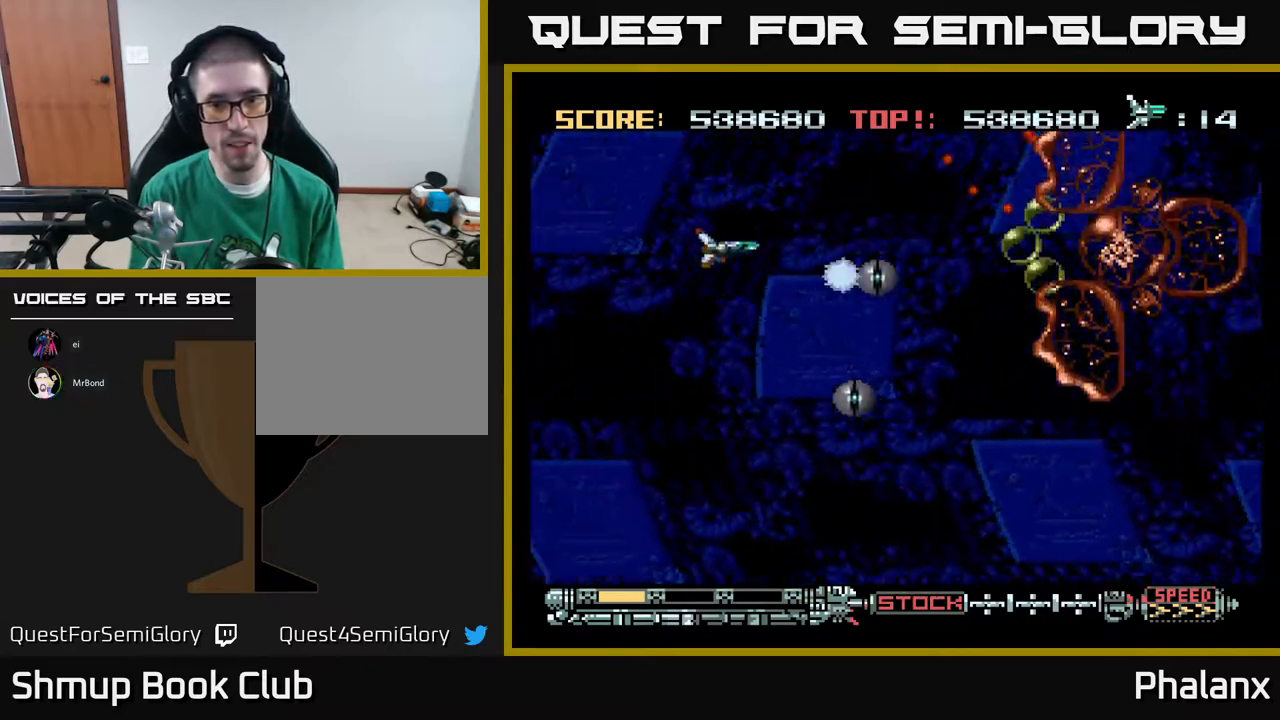
{"buttons": ["A"], "right_stick": "center", "events": [[100, "A", "down"], [500, "DPAD_UP", "up"]]}
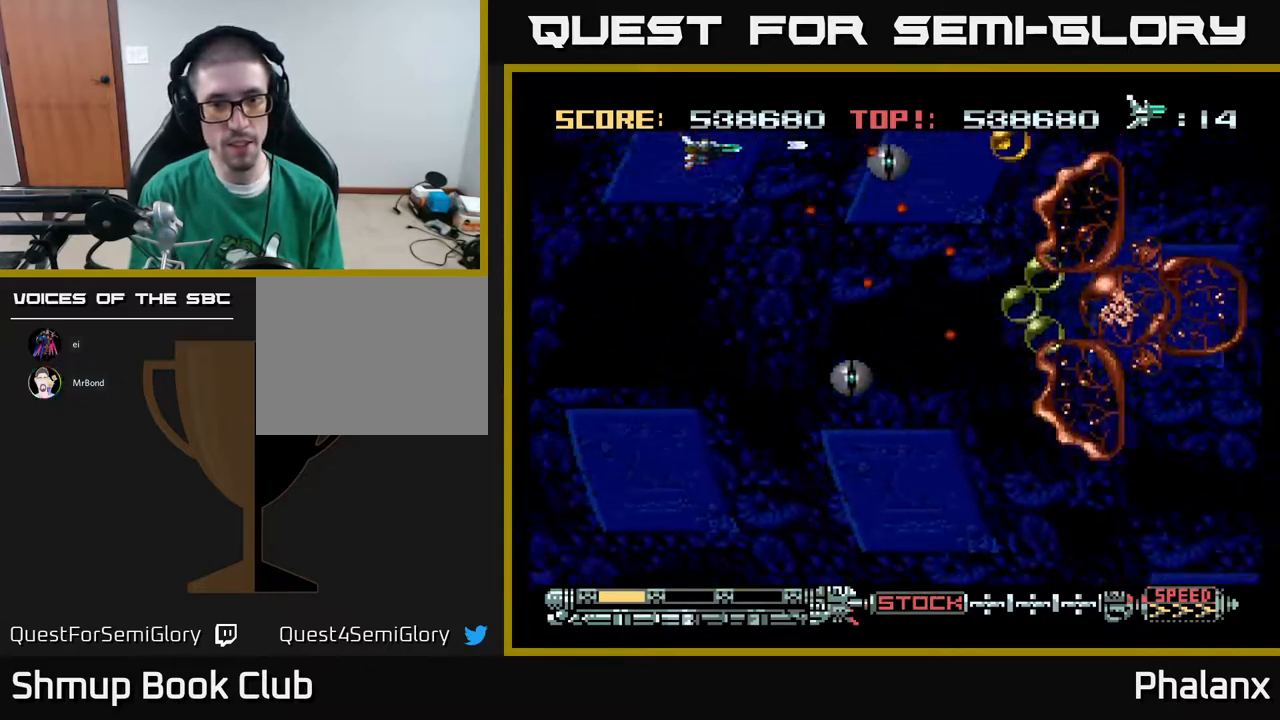
{"buttons": ["A"], "right_stick": "center", "events": [[17, "DPAD_LEFT", "down"], [83, "DPAD_LEFT", "up"], [250, "A", "up"], [250, "DPAD_LEFT", "down"], [300, "A", "down"], [317, "DPAD_DOWN", "down"], [400, "DPAD_LEFT", "up"], [433, "DPAD_DOWN", "up"]]}
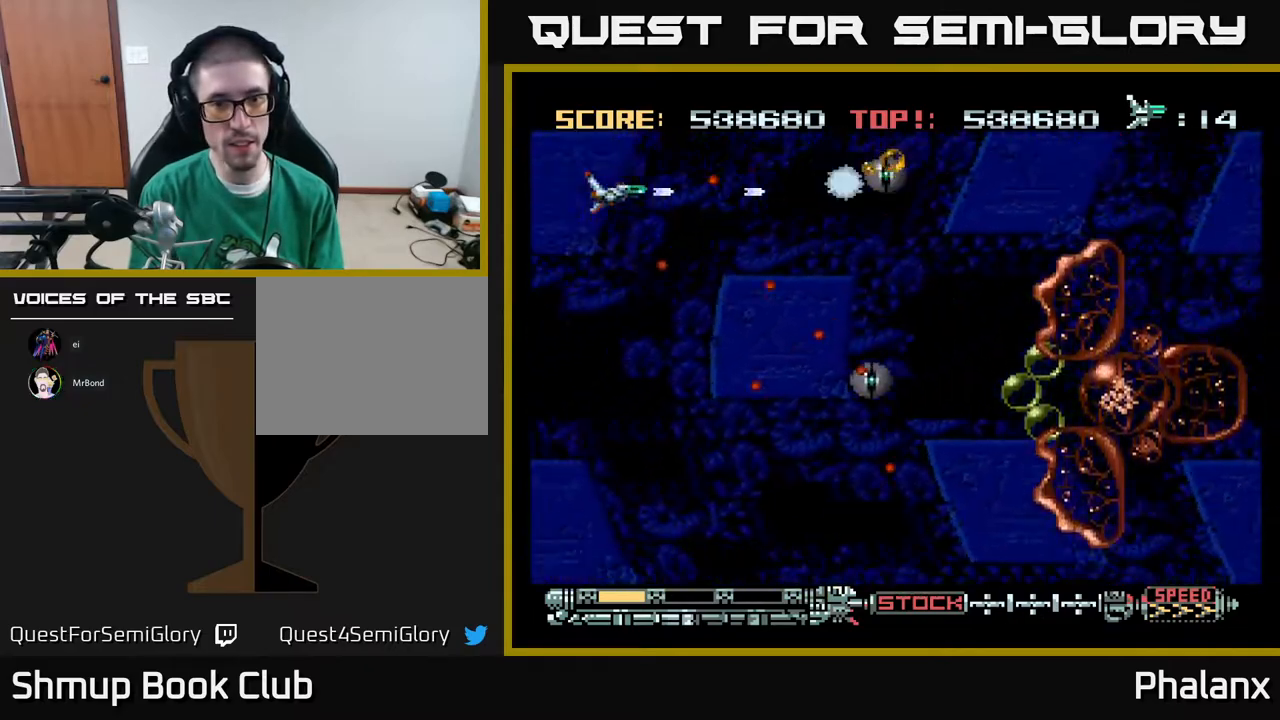
{"buttons": ["A"], "right_stick": "center", "events": [[100, "DPAD_DOWN", "down"], [183, "DPAD_DOWN", "up"], [300, "A", "up"], [383, "A", "down"], [383, "DPAD_DOWN", "down"], [467, "DPAD_DOWN", "up"]]}
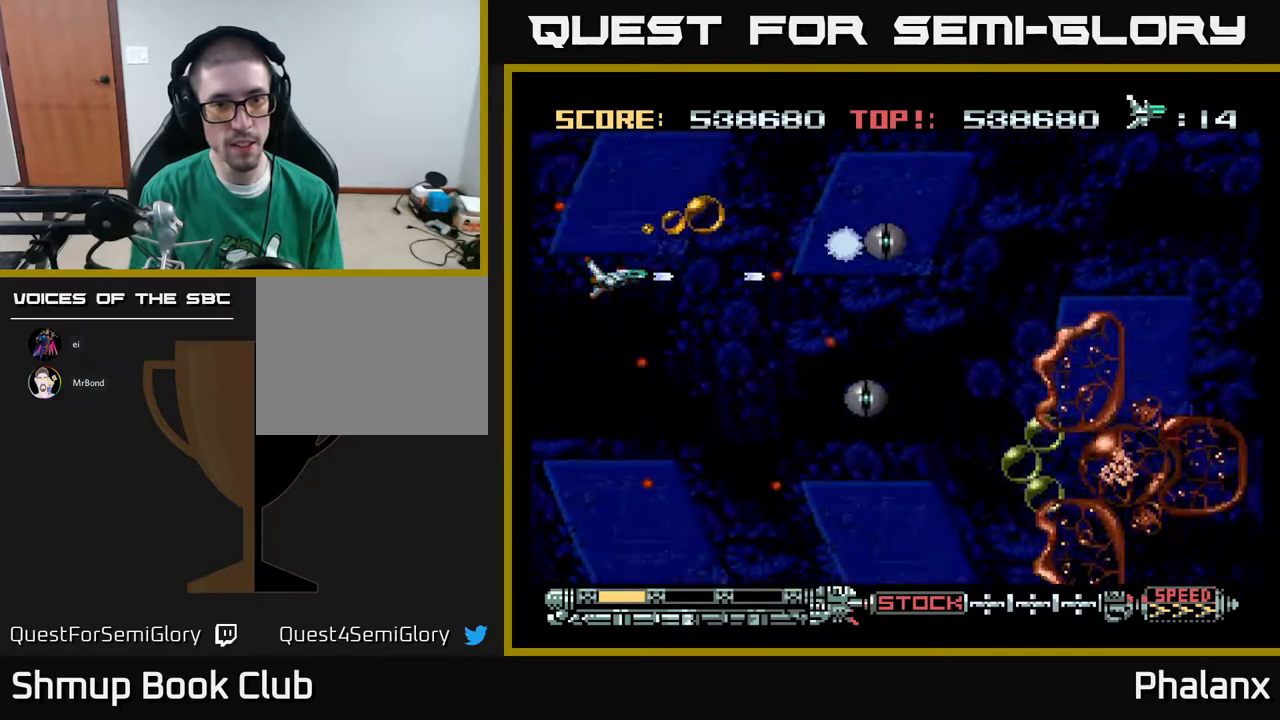
{"buttons": ["A", "DPAD_DOWN", "DPAD_RIGHT"], "right_stick": "center", "events": [[67, "DPAD_DOWN", "down"], [117, "DPAD_RIGHT", "down"], [333, "DPAD_RIGHT", "up"], [433, "DPAD_RIGHT", "down"]]}
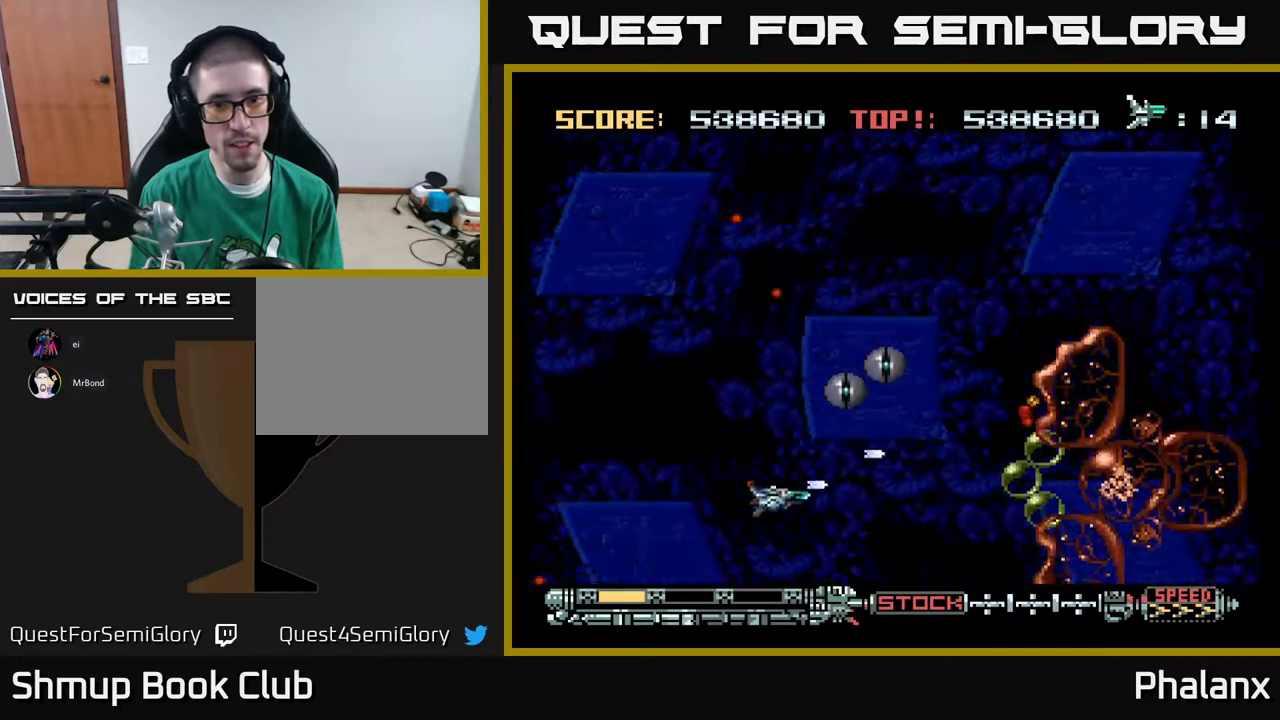
{"buttons": ["DPAD_UP", "DPAD_LEFT"], "right_stick": "center", "events": [[83, "DPAD_DOWN", "up"], [183, "DPAD_RIGHT", "up"], [250, "DPAD_DOWN", "down"], [283, "DPAD_LEFT", "down"], [367, "DPAD_DOWN", "up"], [450, "DPAD_UP", "down"], [500, "A", "up"]]}
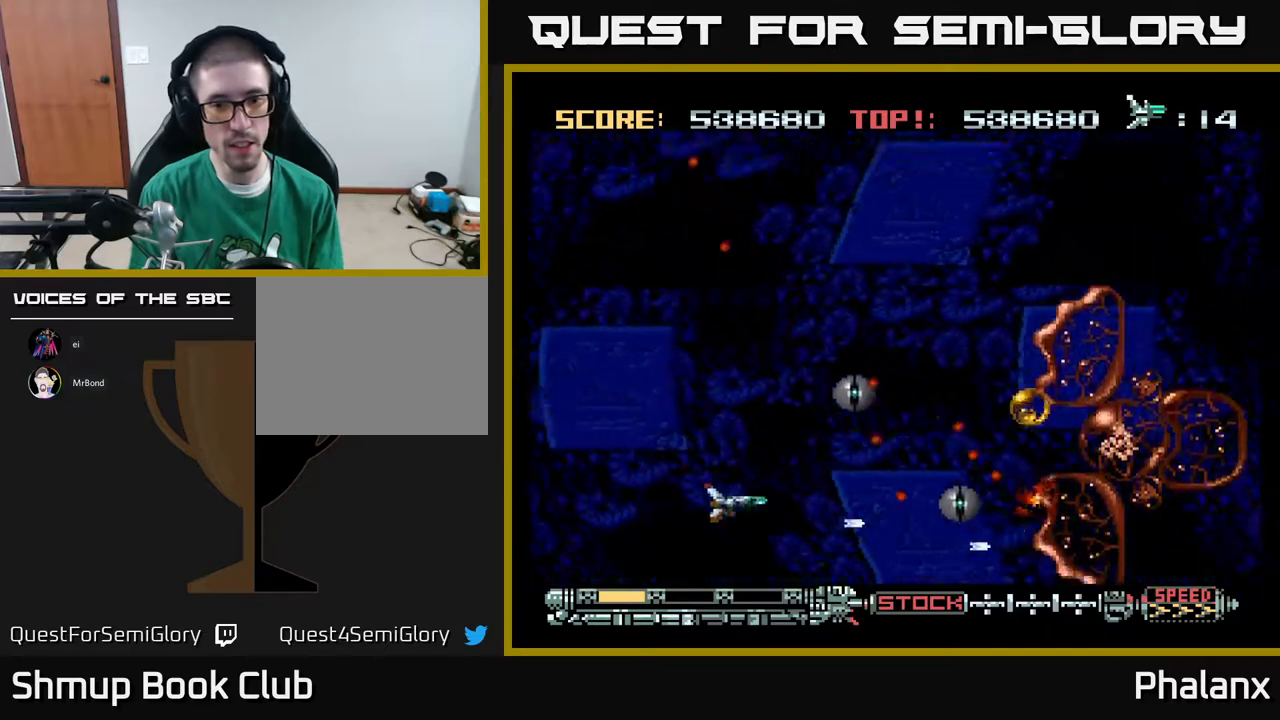
{"buttons": ["A", "DPAD_UP", "DPAD_RIGHT"], "right_stick": "center", "events": [[167, "A", "down"], [167, "DPAD_LEFT", "up"], [317, "DPAD_RIGHT", "down"]]}
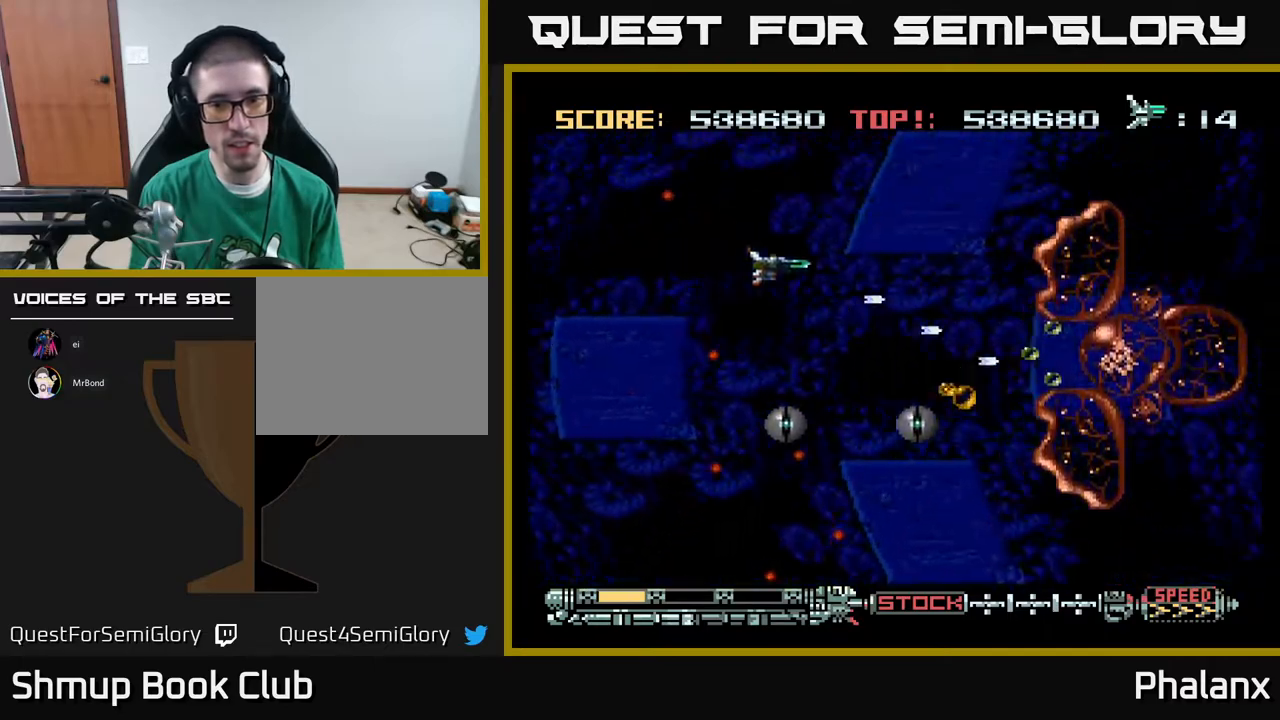
{"buttons": ["A"], "right_stick": "center", "events": [[350, "DPAD_RIGHT", "up"], [417, "DPAD_UP", "up"]]}
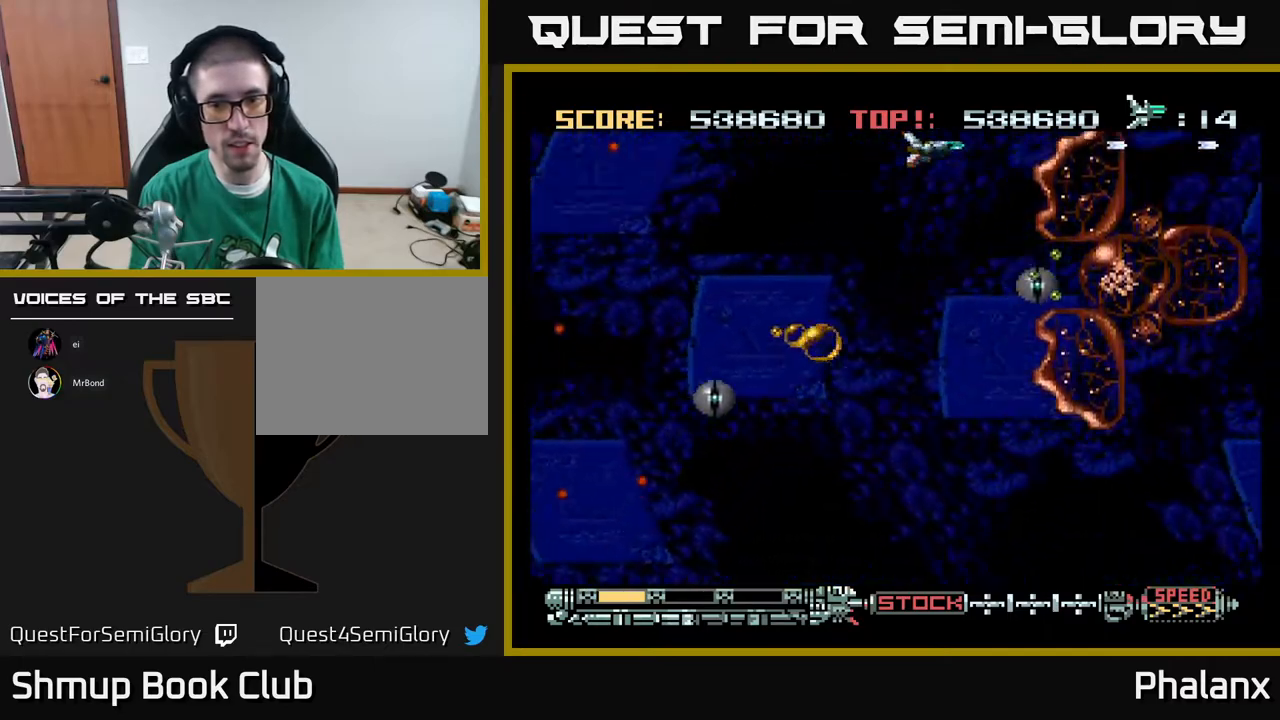
{"buttons": ["A", "DPAD_UP"], "right_stick": "center", "events": [[200, "DPAD_LEFT", "down"], [233, "A", "up"], [300, "DPAD_LEFT", "up"], [350, "DPAD_RIGHT", "down"], [350, "DPAD_UP", "down"], [383, "A", "down"], [400, "DPAD_RIGHT", "up"]]}
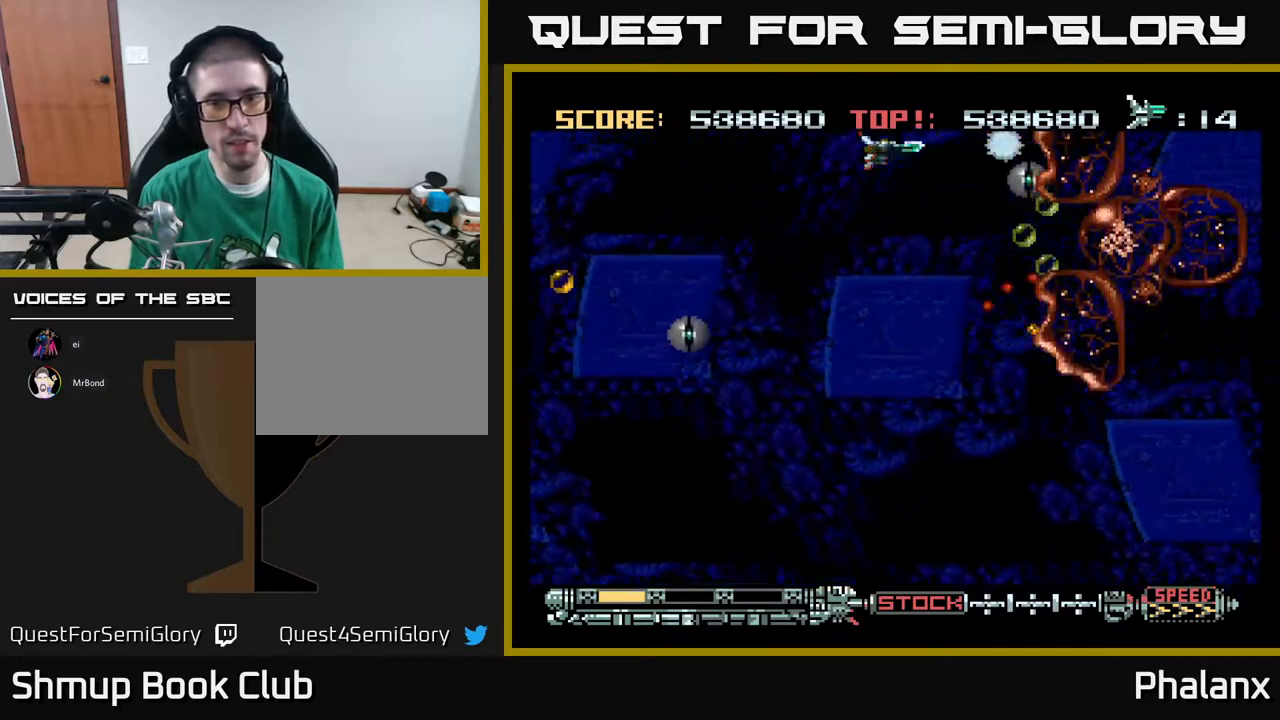
{"buttons": ["A", "DPAD_DOWN", "DPAD_LEFT"], "right_stick": "center", "events": [[17, "DPAD_UP", "up"], [117, "DPAD_DOWN", "down"], [367, "DPAD_LEFT", "down"]]}
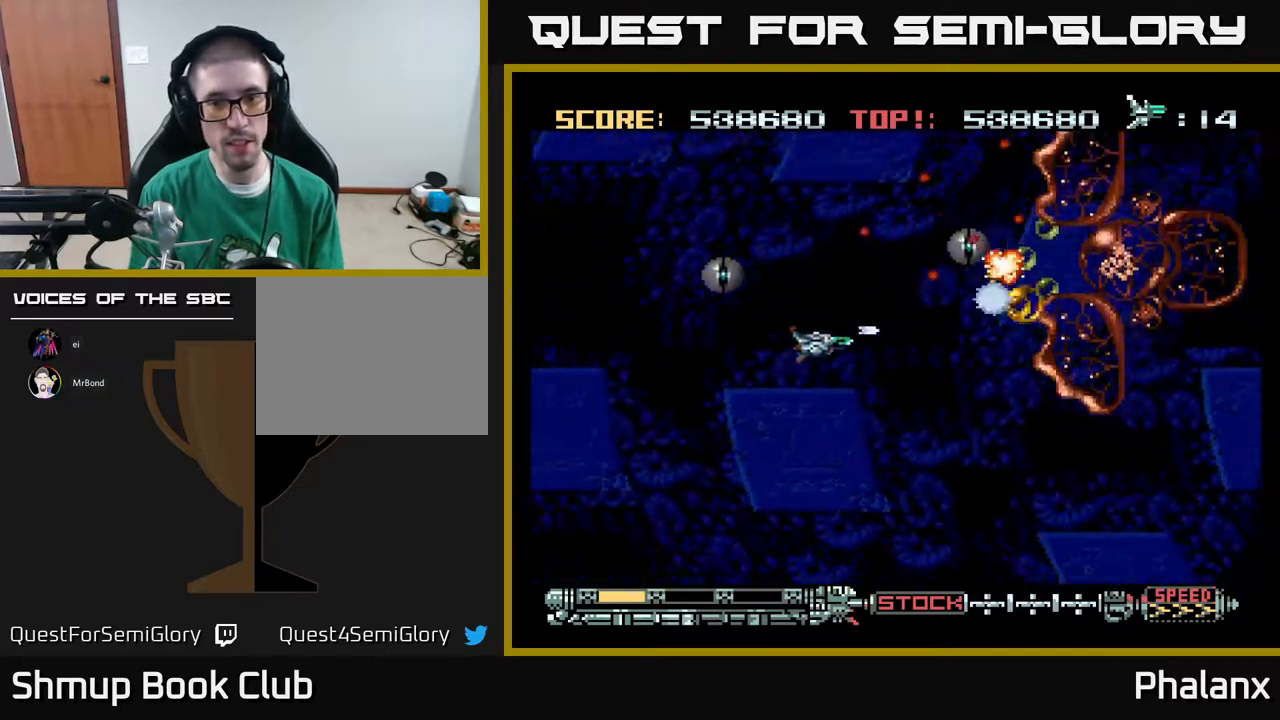
{"buttons": ["A", "DPAD_DOWN"], "right_stick": "center", "events": [[17, "DPAD_LEFT", "up"], [67, "DPAD_DOWN", "up"], [67, "DPAD_RIGHT", "down"], [150, "DPAD_DOWN", "down"], [150, "DPAD_RIGHT", "up"]]}
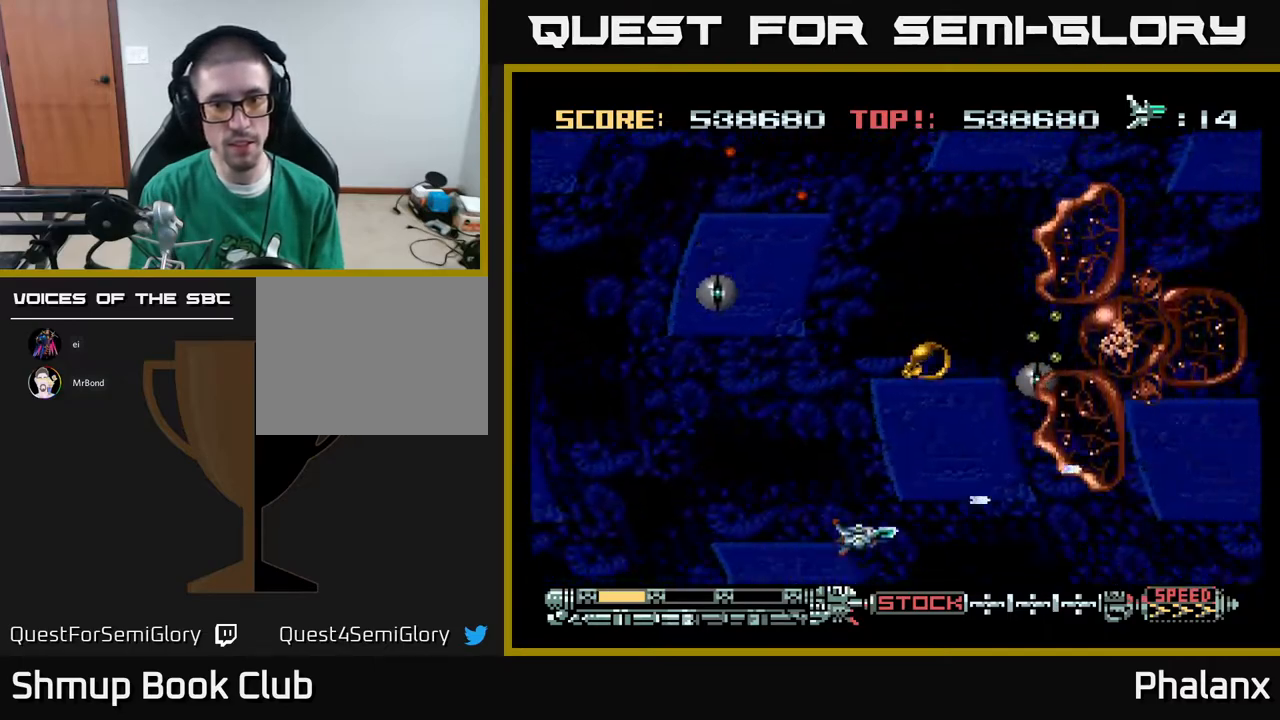
{"buttons": ["DPAD_UP"], "right_stick": "center", "events": [[83, "DPAD_LEFT", "down"], [167, "DPAD_DOWN", "up"], [183, "DPAD_DOWN", "down"], [267, "DPAD_LEFT", "up"], [283, "DPAD_DOWN", "up"], [300, "DPAD_RIGHT", "down"], [333, "DPAD_UP", "down"], [450, "DPAD_RIGHT", "up"], [483, "A", "up"]]}
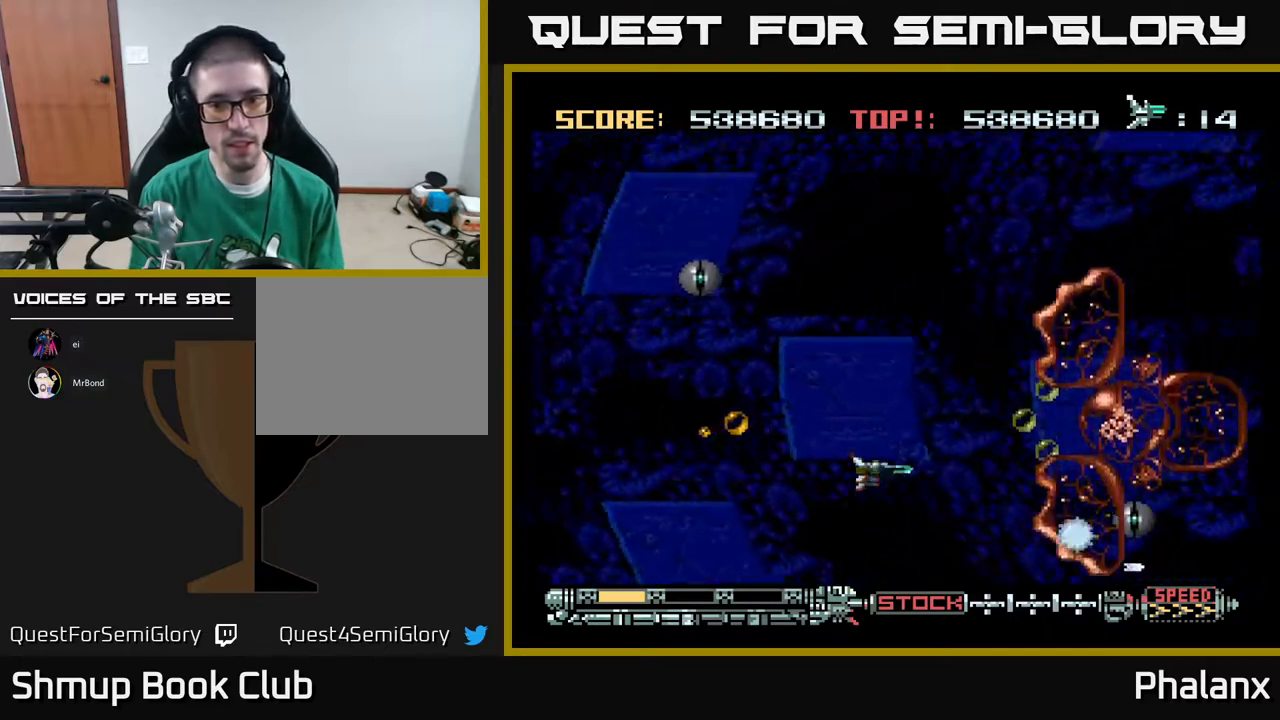
{"buttons": ["A"], "right_stick": "center", "events": [[50, "A", "down"], [83, "DPAD_RIGHT", "down"], [117, "DPAD_UP", "up"], [200, "DPAD_RIGHT", "up"]]}
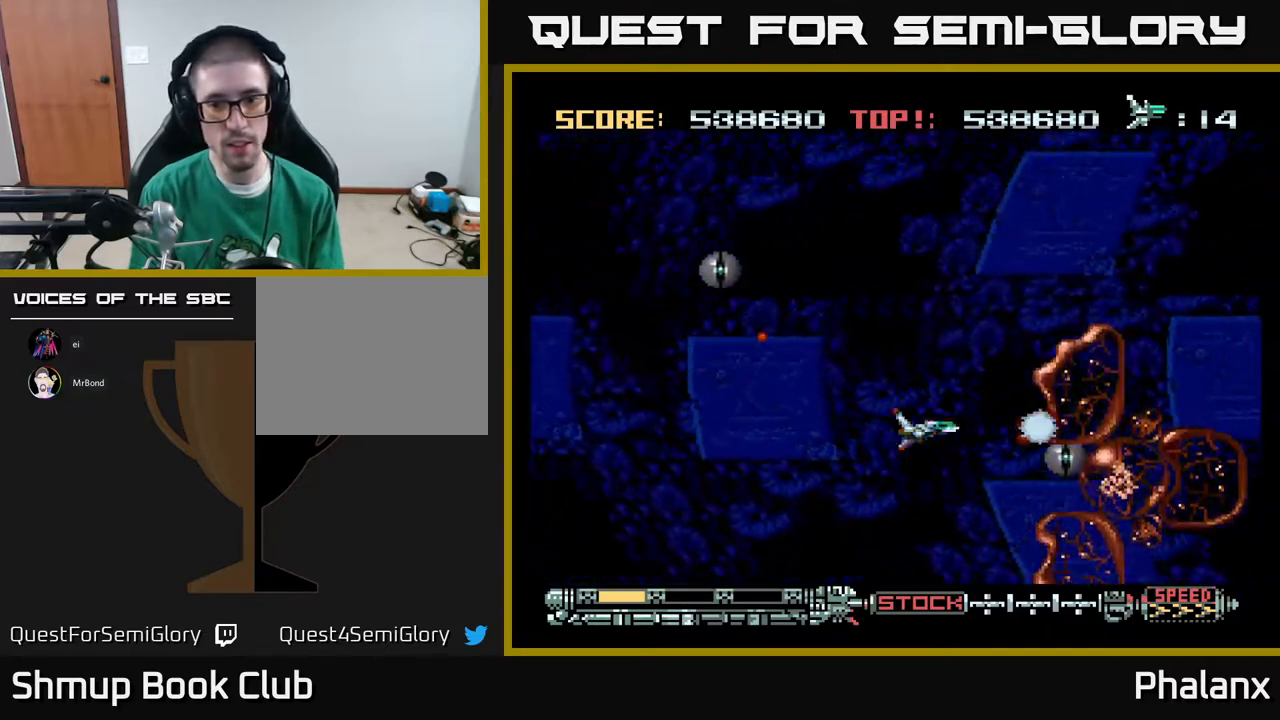
{"buttons": ["A", "DPAD_UP"], "right_stick": "center", "events": [[100, "DPAD_DOWN", "down"], [183, "DPAD_DOWN", "up"], [467, "DPAD_UP", "down"]]}
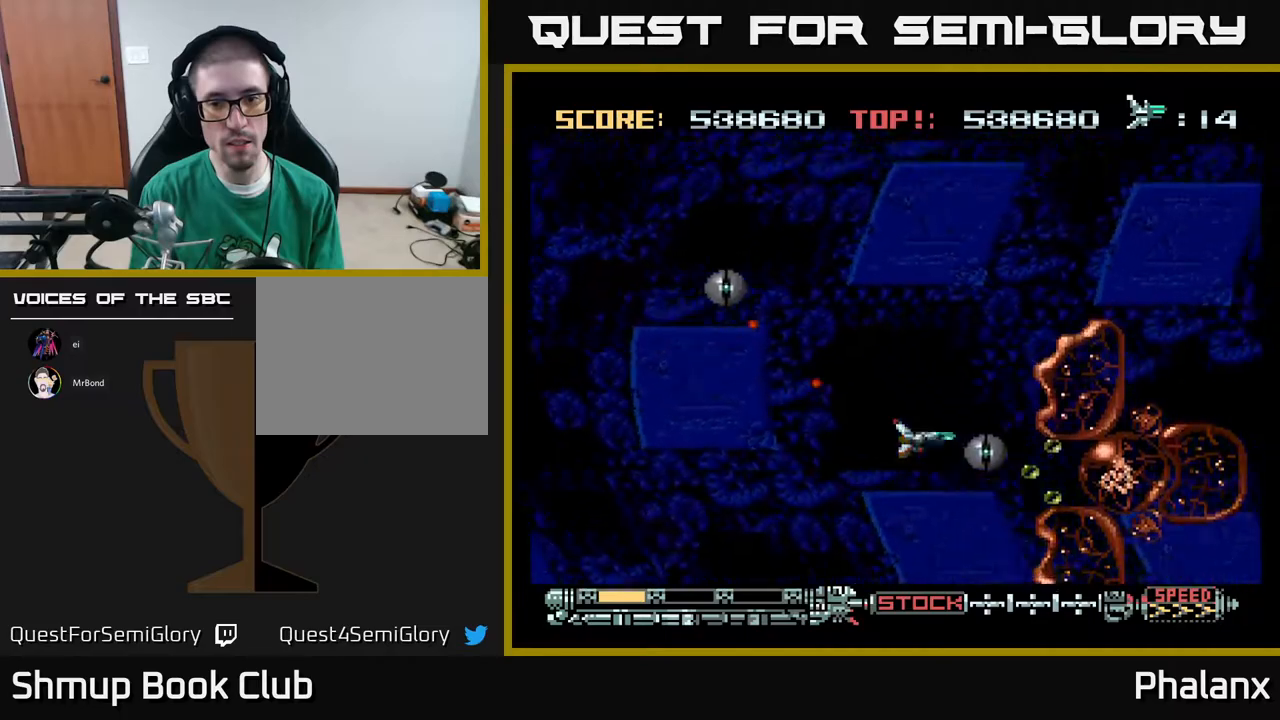
{"buttons": ["A", "DPAD_UP"], "right_stick": "center", "events": [[383, "A", "up"], [450, "A", "down"]]}
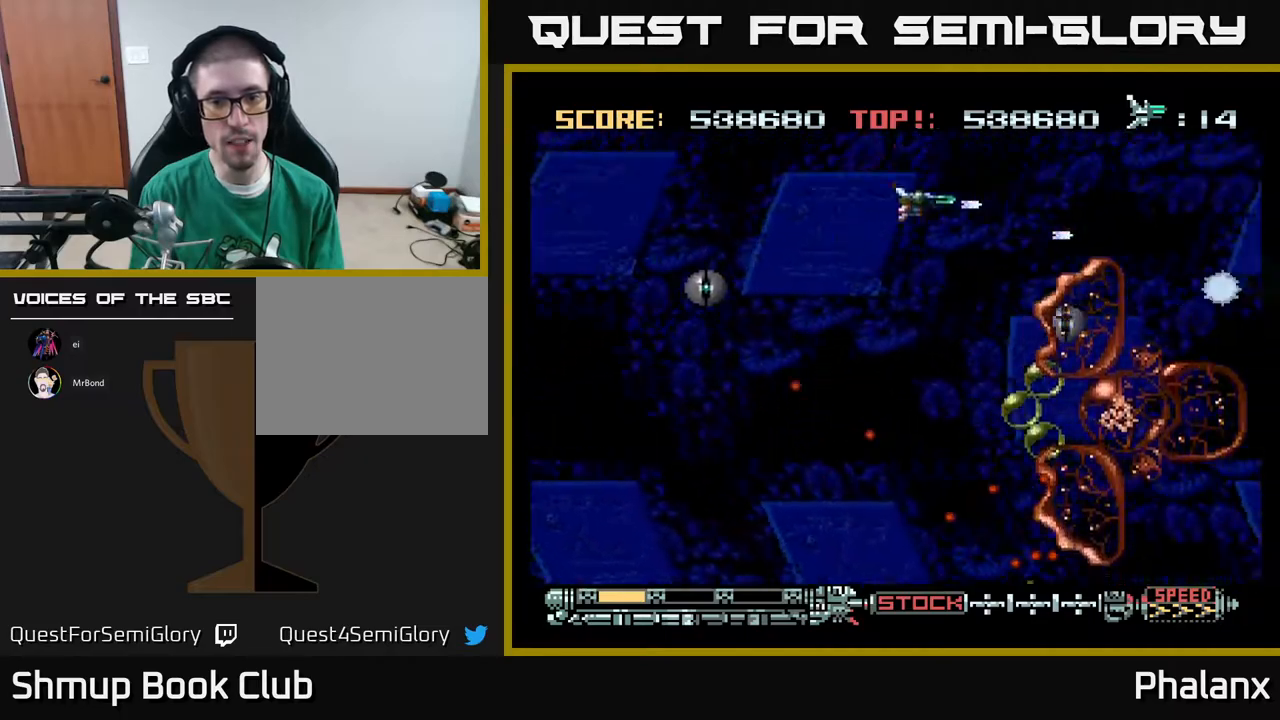
{"buttons": ["A", "DPAD_DOWN"], "right_stick": "center", "events": [[167, "DPAD_LEFT", "down"], [183, "DPAD_UP", "up"], [283, "DPAD_DOWN", "down"], [300, "DPAD_LEFT", "up"], [350, "DPAD_RIGHT", "down"], [400, "DPAD_RIGHT", "up"]]}
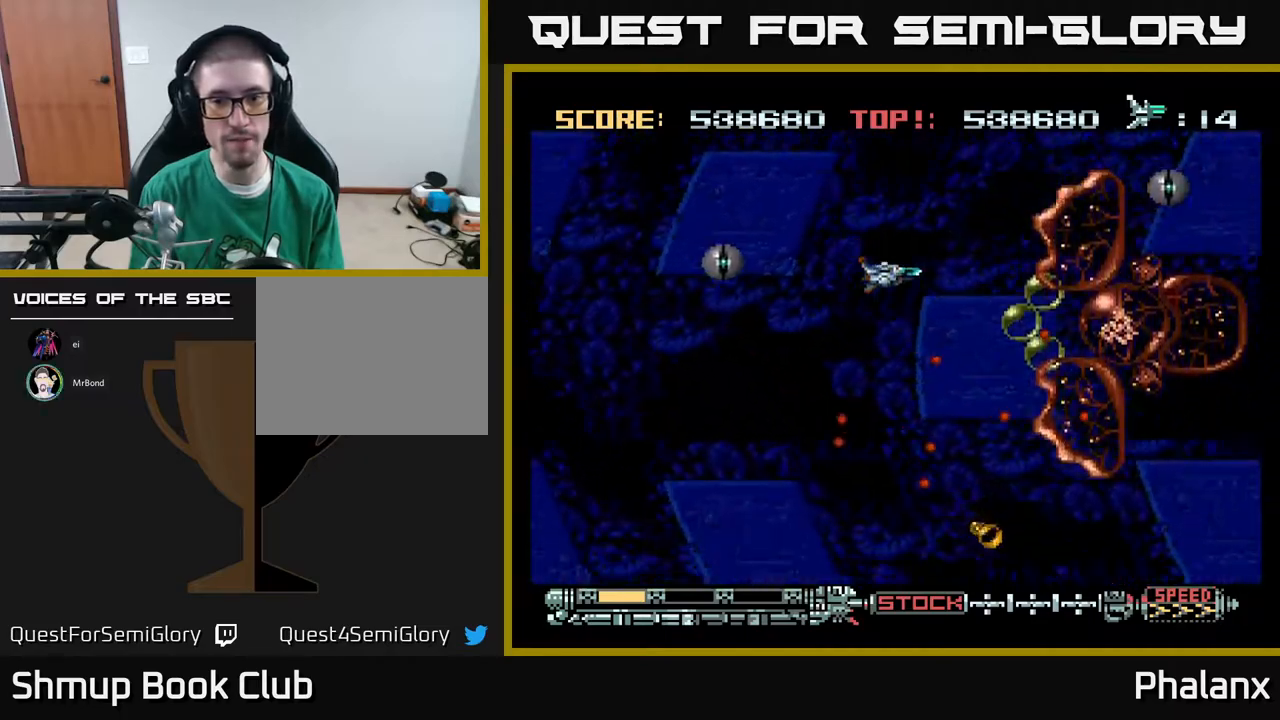
{"buttons": ["A", "DPAD_UP", "DPAD_LEFT"], "right_stick": "center", "events": [[100, "DPAD_DOWN", "up"], [167, "DPAD_UP", "down"], [283, "DPAD_LEFT", "down"], [350, "DPAD_LEFT", "up"], [417, "DPAD_LEFT", "down"]]}
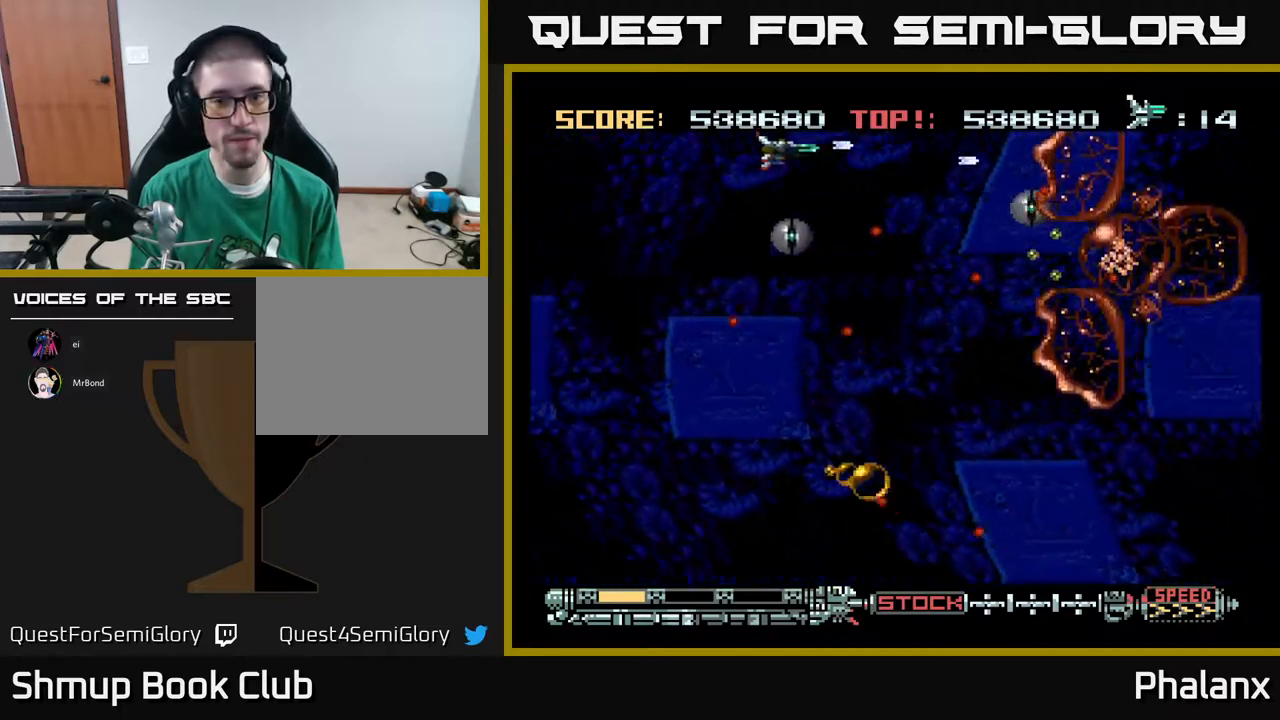
{"buttons": [], "right_stick": "center", "events": [[50, "DPAD_UP", "up"], [83, "A", "up"], [250, "DPAD_LEFT", "up"]]}
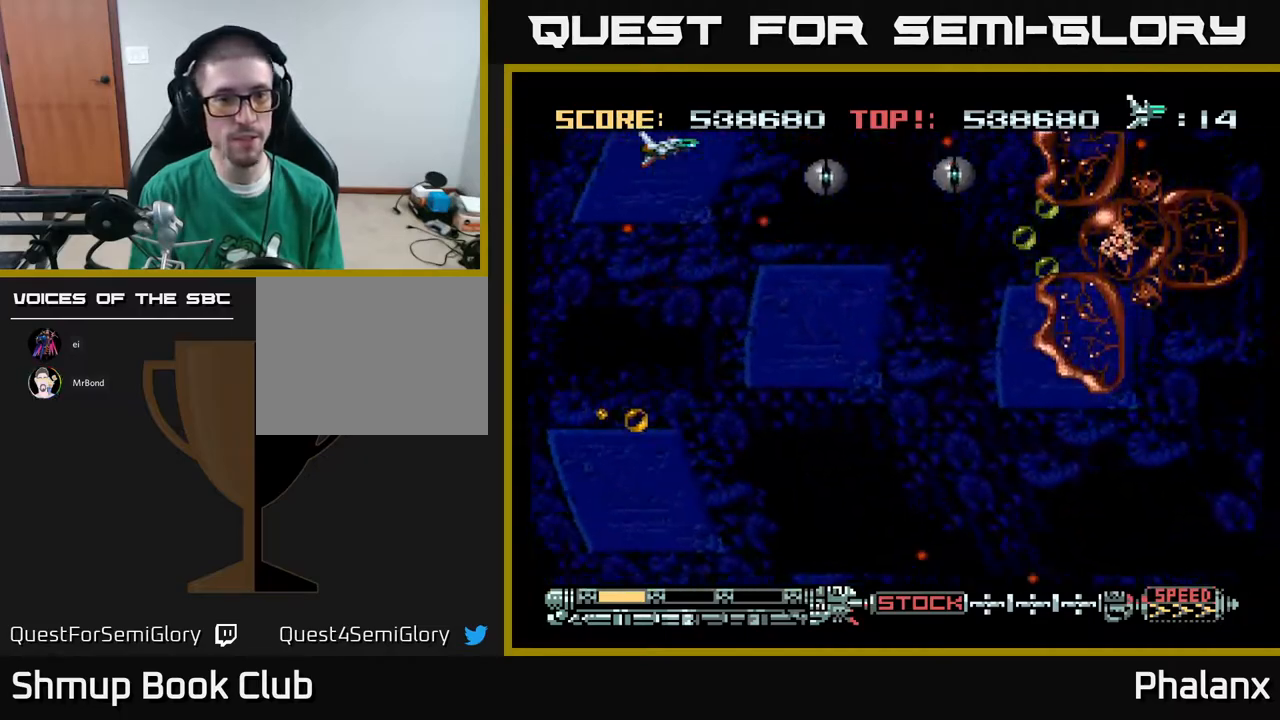
{"buttons": ["A", "DPAD_RIGHT"], "right_stick": "center", "events": [[50, "DPAD_DOWN", "down"], [167, "A", "down"], [200, "DPAD_RIGHT", "down"], [433, "DPAD_DOWN", "up"]]}
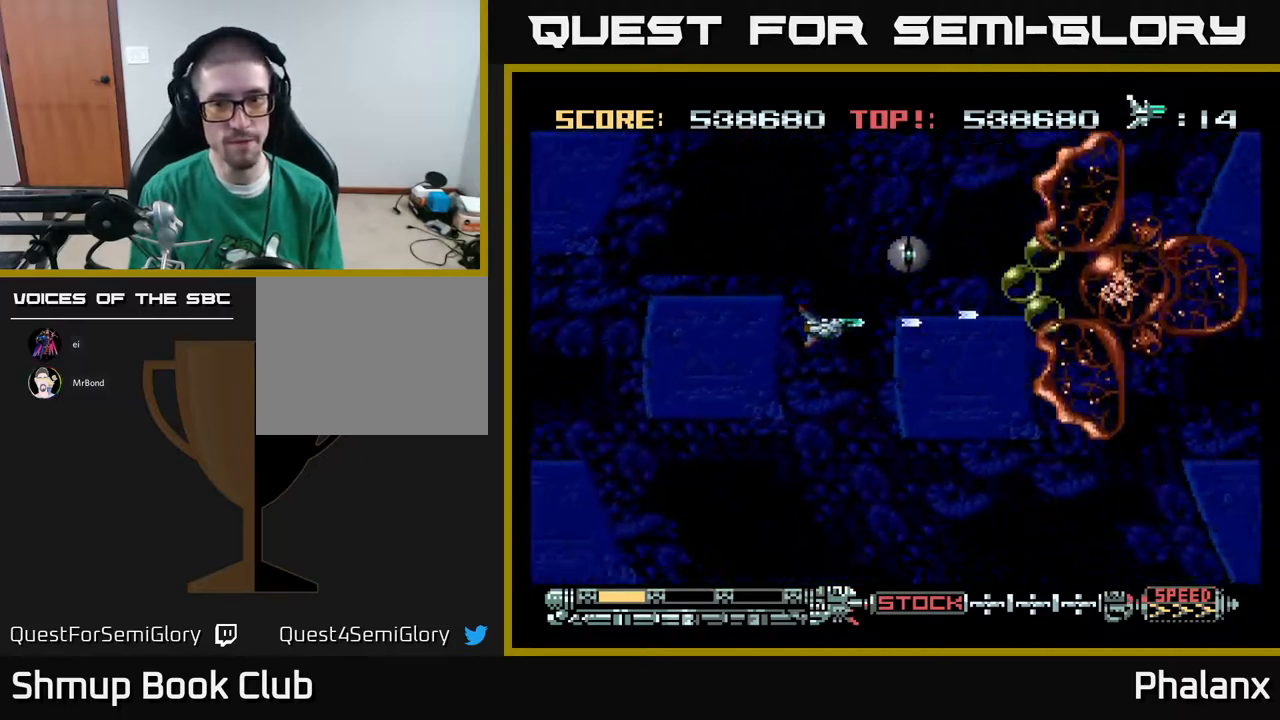
{"buttons": ["A", "DPAD_DOWN"], "right_stick": "center", "events": [[33, "DPAD_DOWN", "down"], [50, "DPAD_RIGHT", "up"], [167, "DPAD_DOWN", "up"], [300, "DPAD_DOWN", "down"], [383, "DPAD_DOWN", "up"], [450, "DPAD_DOWN", "down"]]}